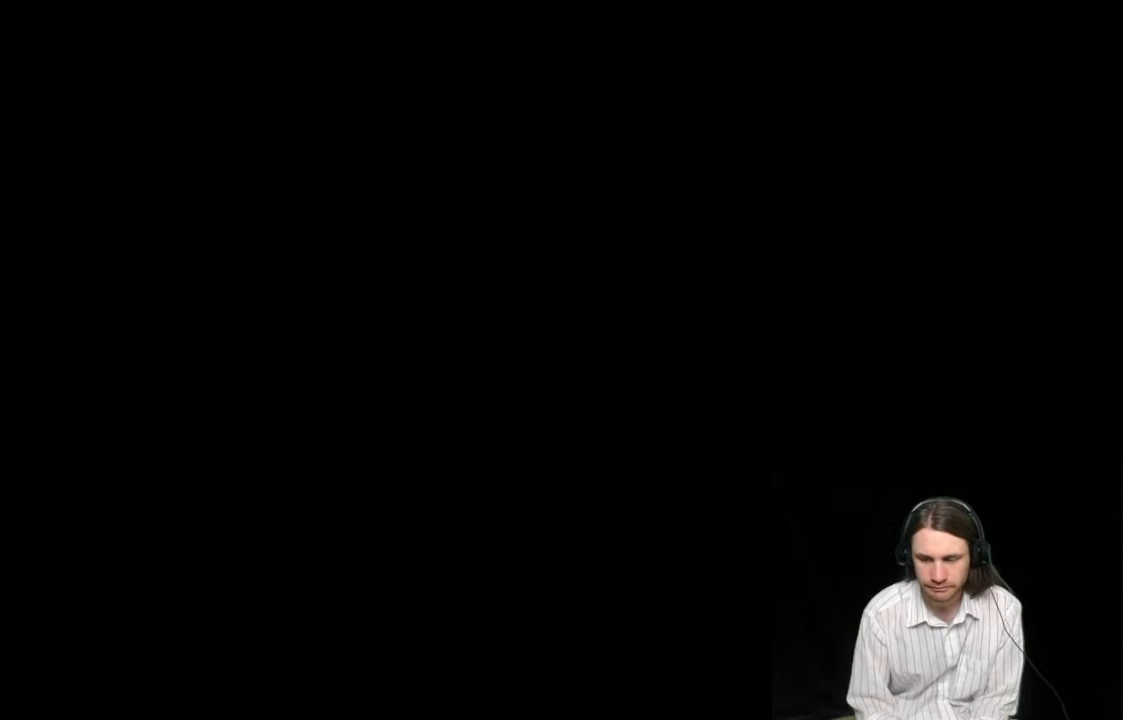
Gameplay with a controller (Xbox layout); each line is a JSON object with the inputs held at the frame after it. "events" lists button and stick changes between this image and that frame as [ms after this image, input, new state], when the widget could be followed in between.
{"buttons": [], "left_stick": "center", "right_stick": "center", "events": []}
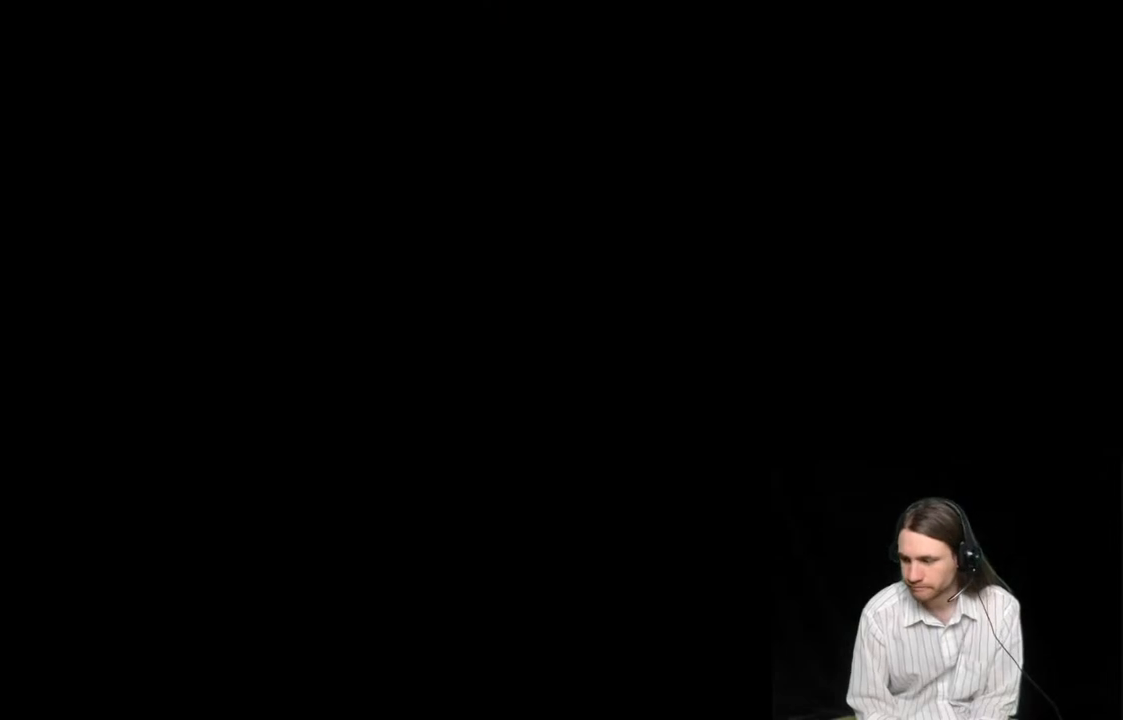
{"buttons": [], "left_stick": "center", "right_stick": "center", "events": []}
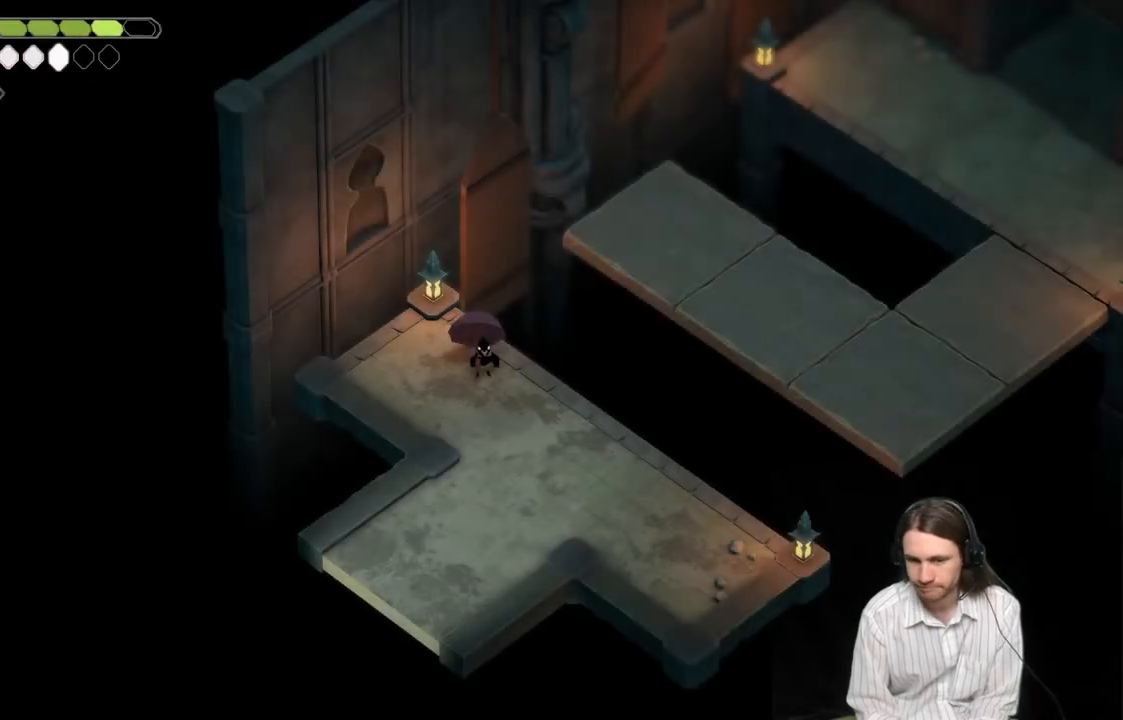
{"buttons": [], "left_stick": "center", "right_stick": "center", "events": []}
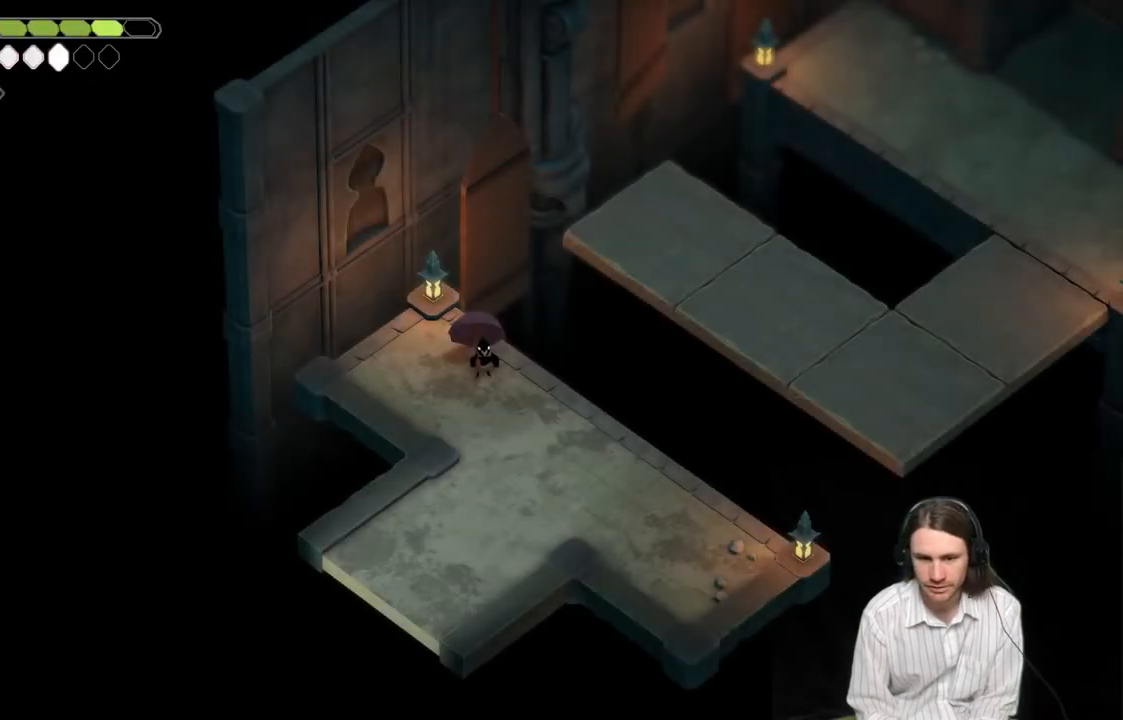
{"buttons": [], "left_stick": "center", "right_stick": "center", "events": []}
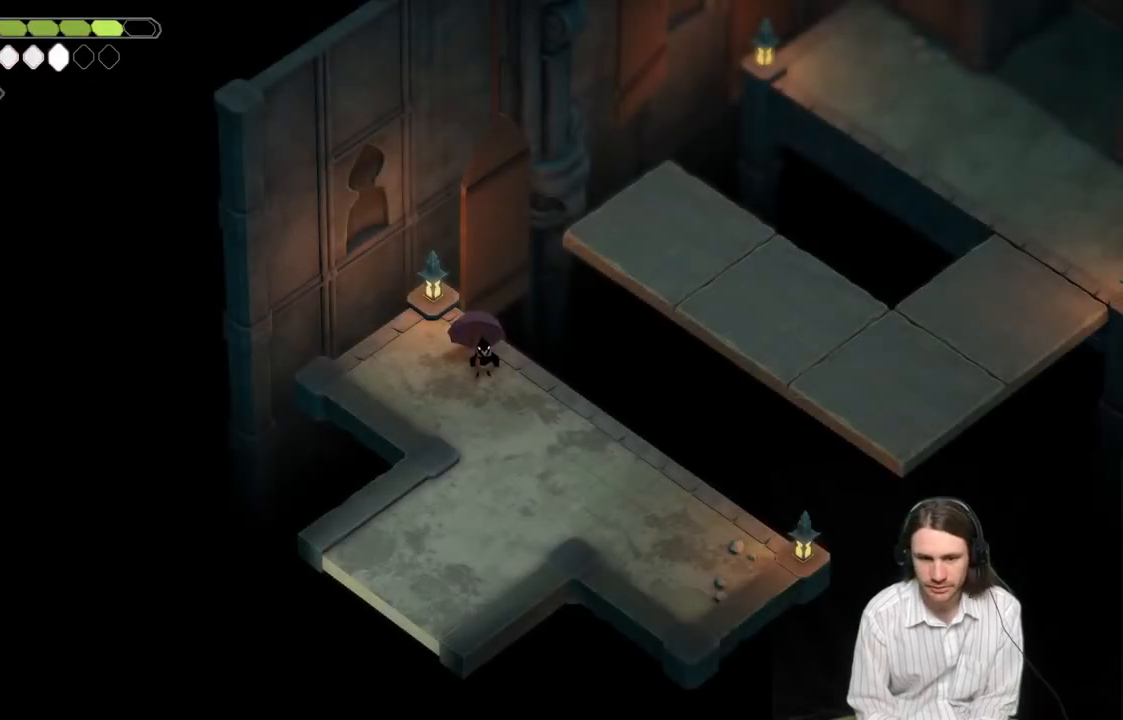
{"buttons": [], "left_stick": "center", "right_stick": "center", "events": []}
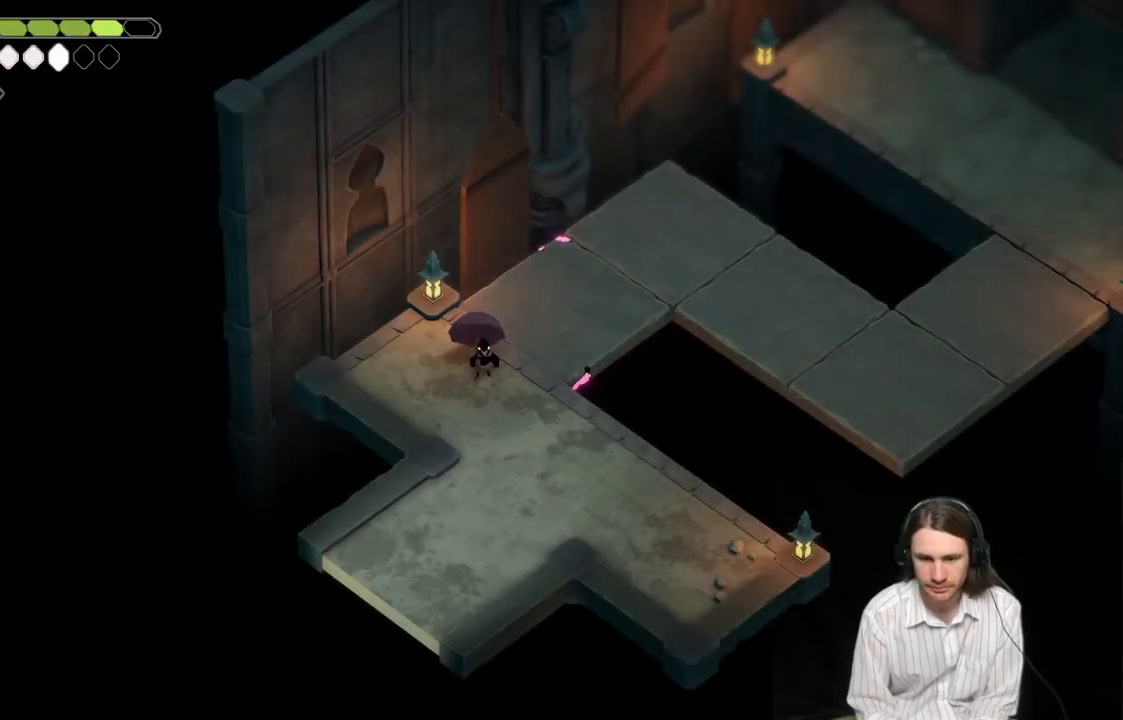
{"buttons": [], "left_stick": "center", "right_stick": "center", "events": []}
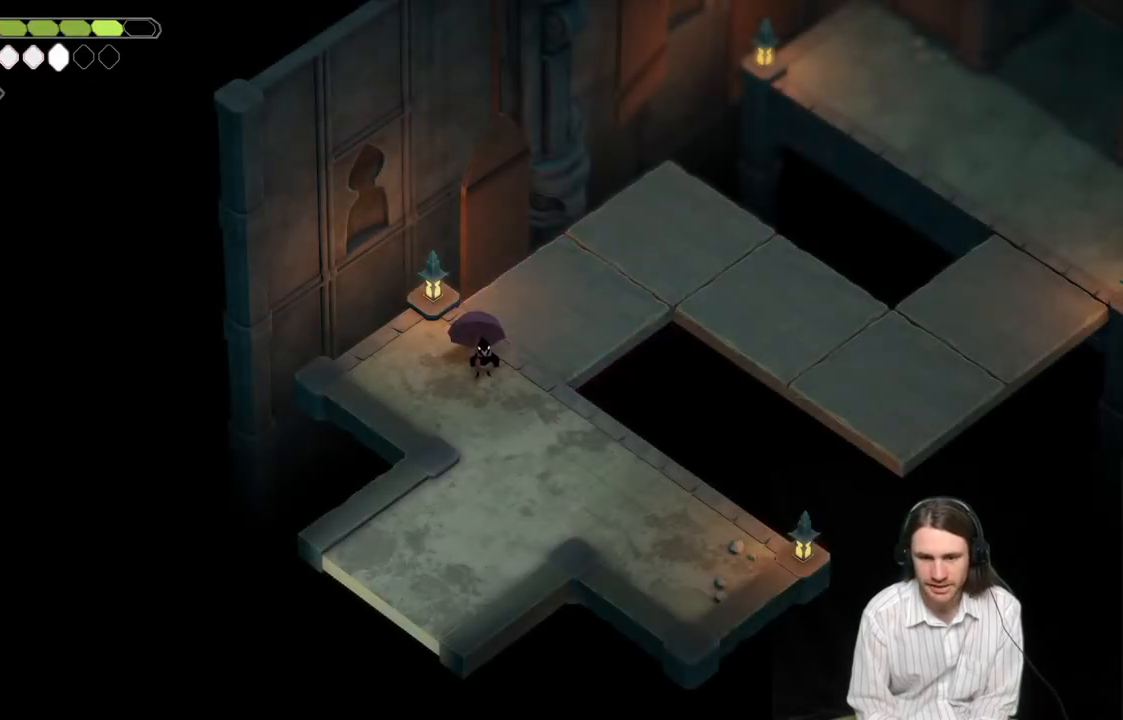
{"buttons": [], "left_stick": "center", "right_stick": "center", "events": []}
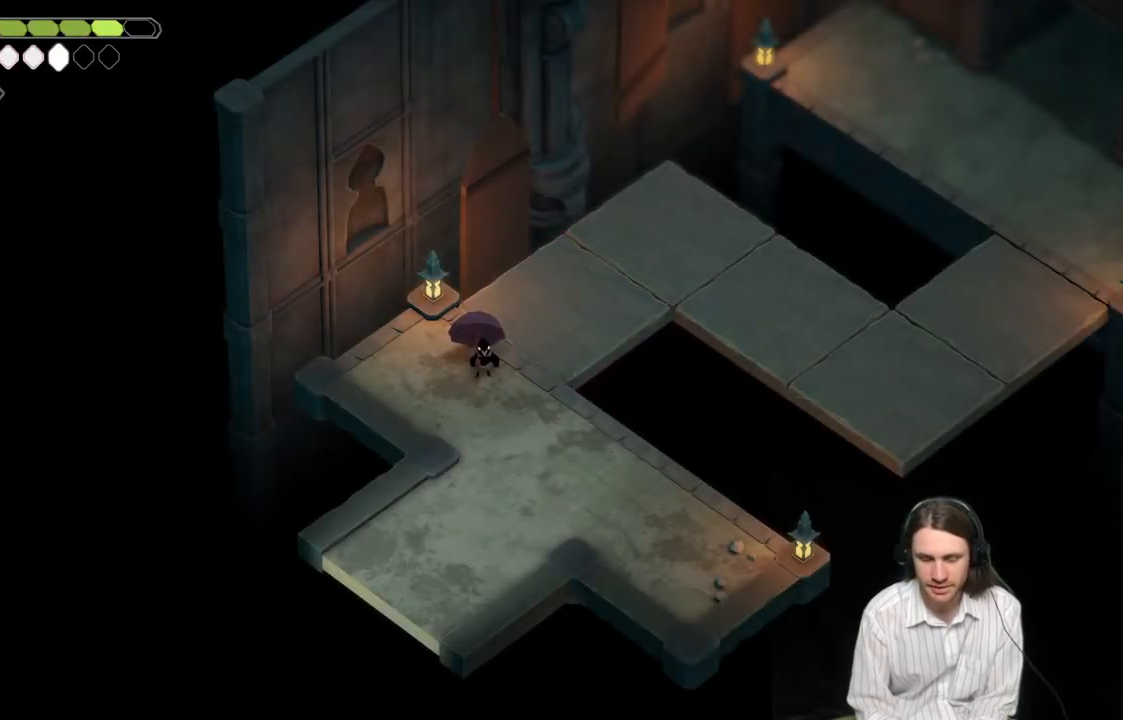
{"buttons": [], "left_stick": "center", "right_stick": "center", "events": []}
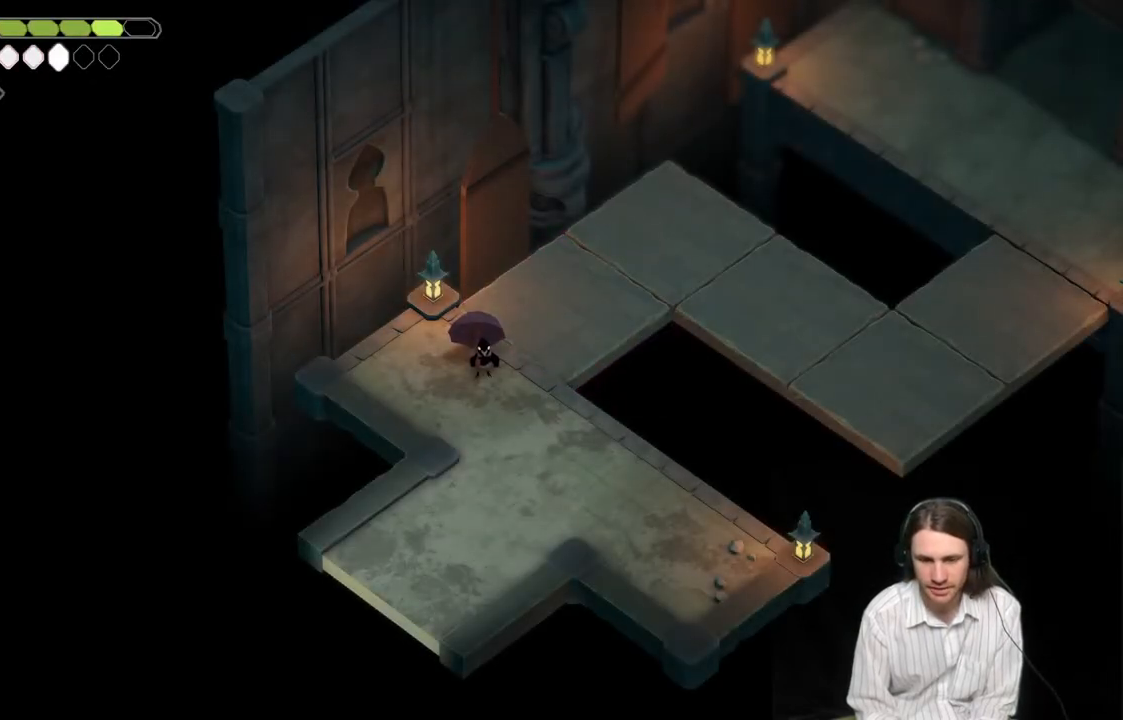
{"buttons": [], "left_stick": "down", "right_stick": "center", "events": [[383, "left_stick", "down"]]}
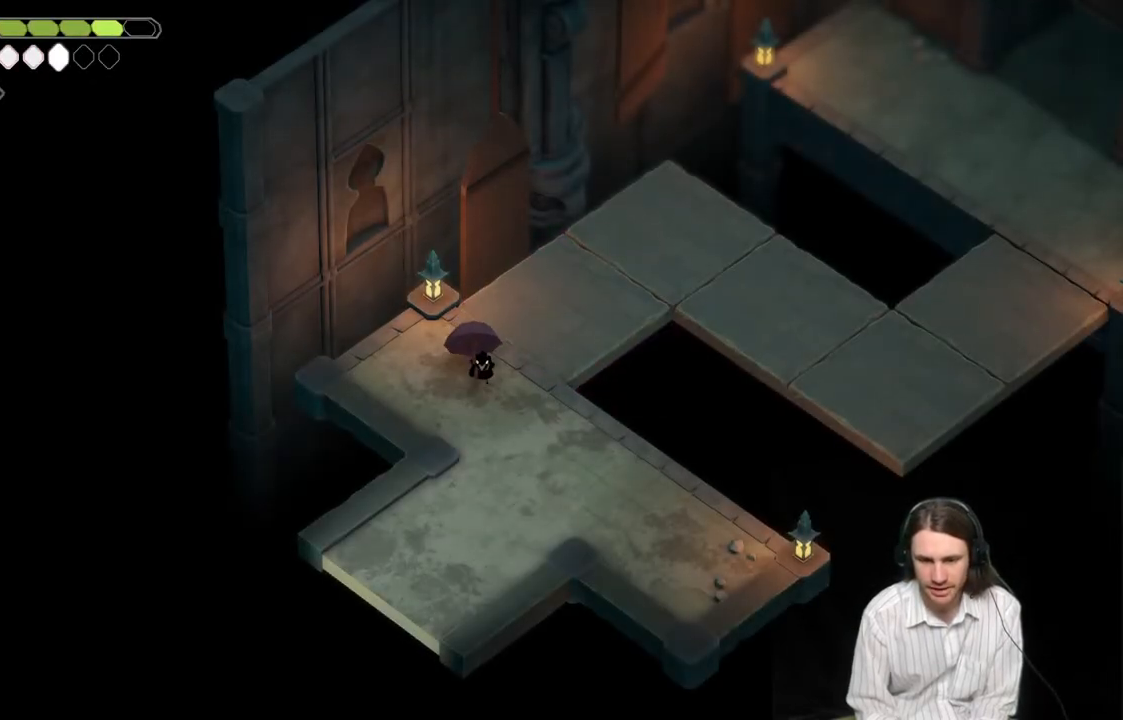
{"buttons": [], "left_stick": "down-left", "right_stick": "center", "events": [[450, "left_stick", "down-left"]]}
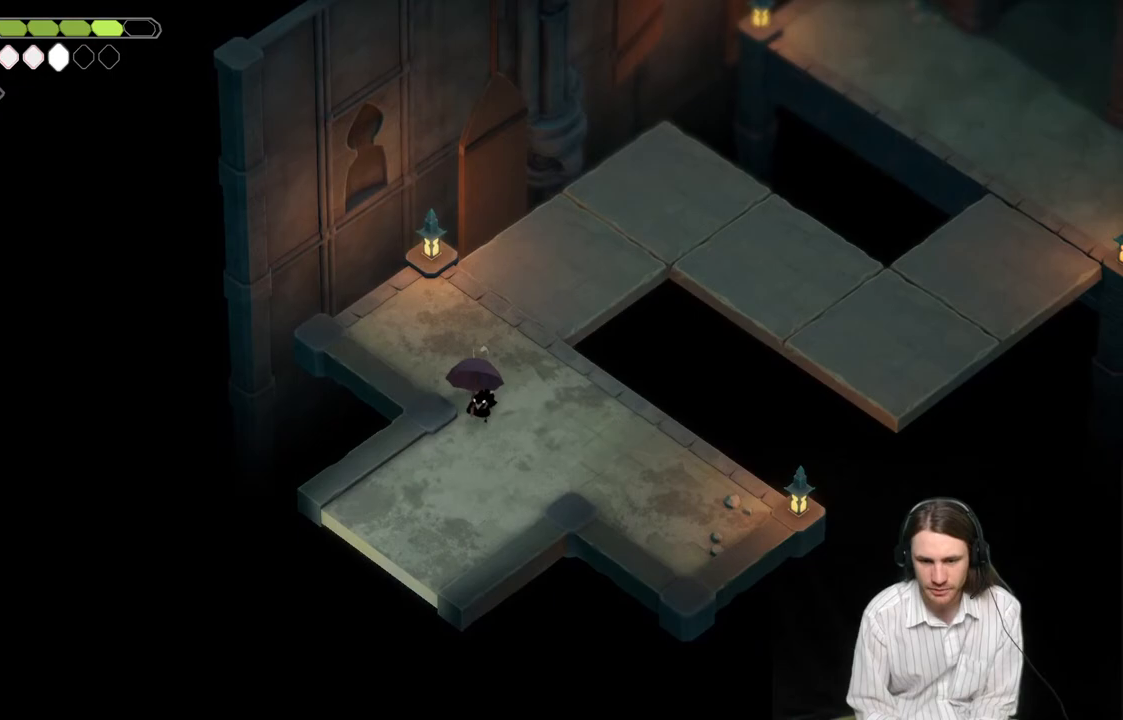
{"buttons": [], "left_stick": "down-left", "right_stick": "center", "events": [[117, "B", "down"], [317, "B", "up"]]}
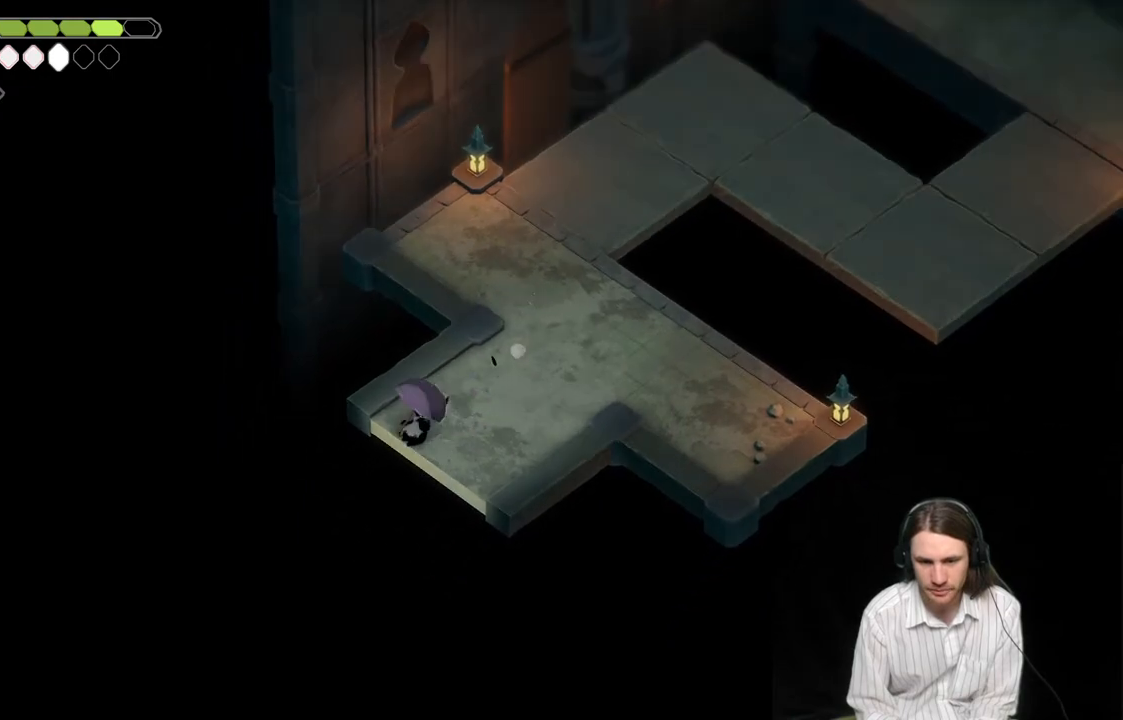
{"buttons": [], "left_stick": "center", "right_stick": "center", "events": [[17, "left_stick", "center"]]}
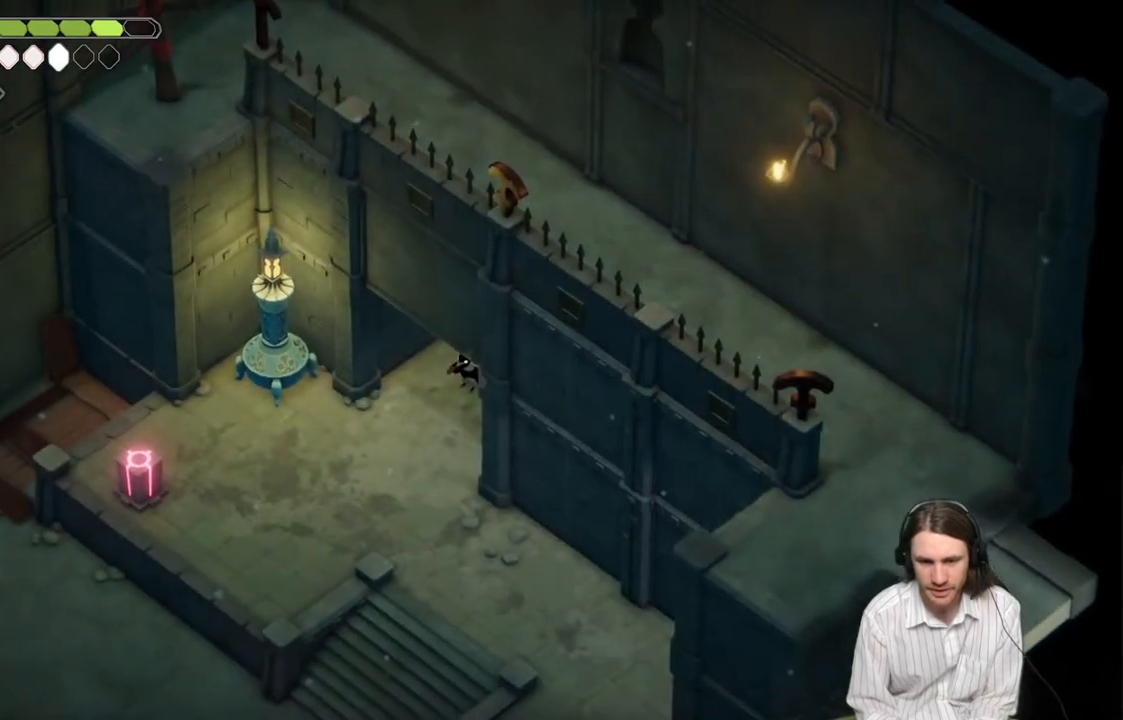
{"buttons": [], "left_stick": "down-left", "right_stick": "center", "events": [[317, "left_stick", "down-left"]]}
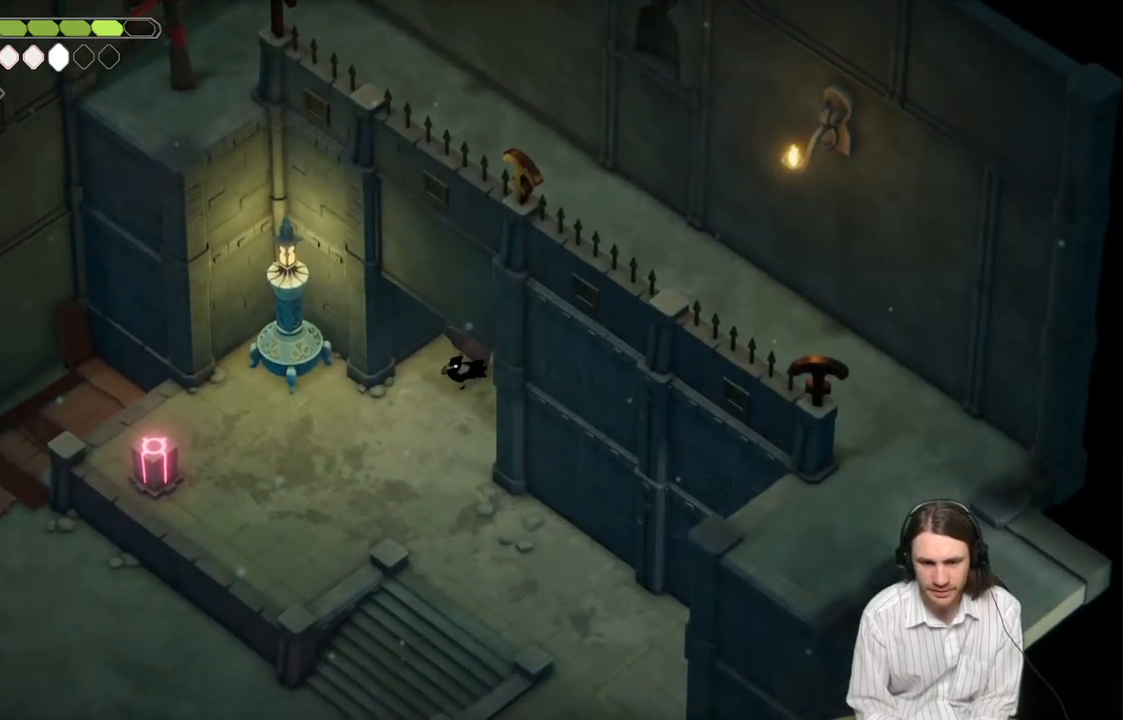
{"buttons": [], "left_stick": "down-left", "right_stick": "center", "events": []}
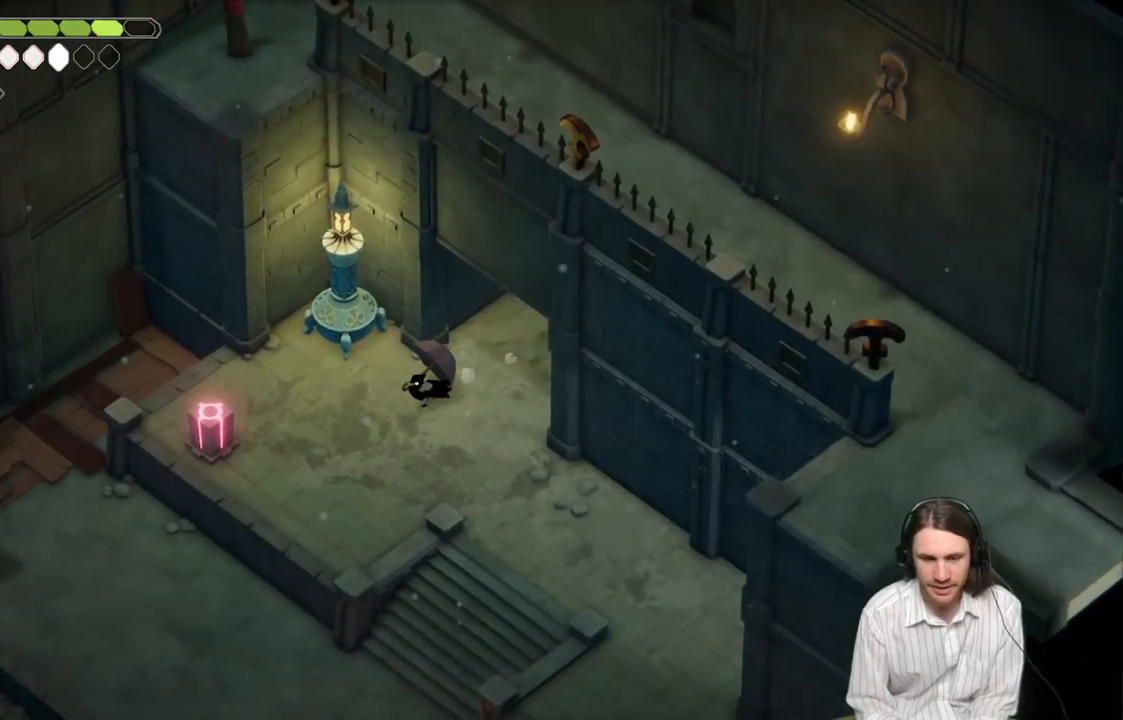
{"buttons": [], "left_stick": "left", "right_stick": "center", "events": [[433, "left_stick", "left"]]}
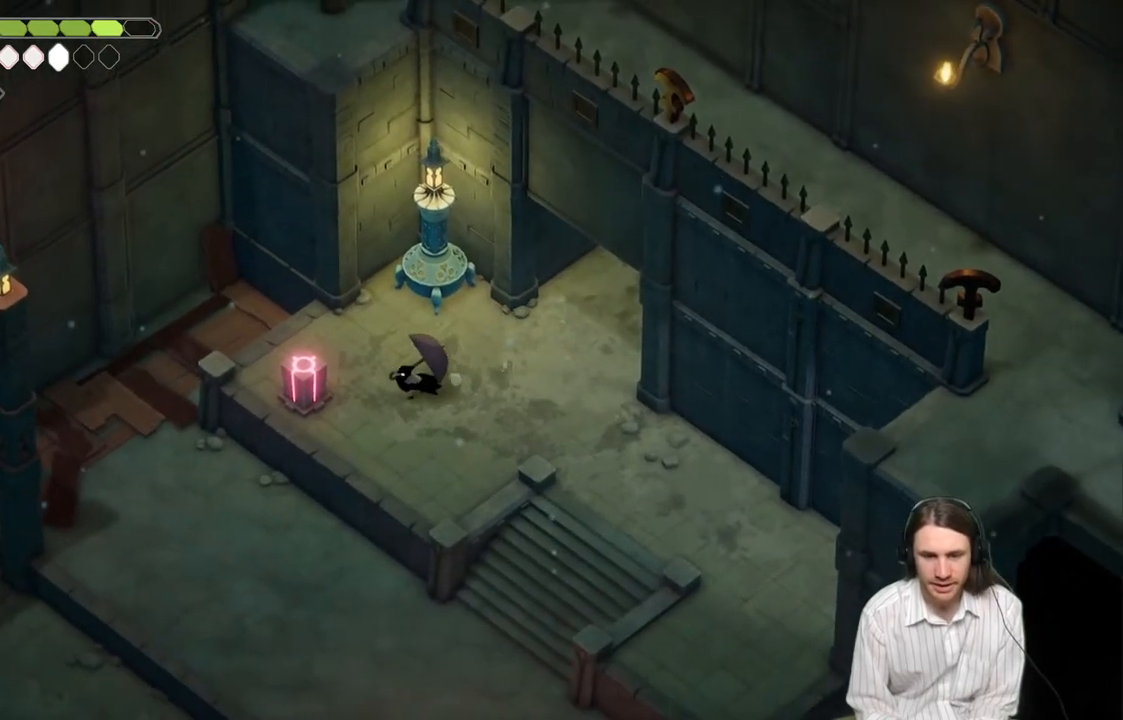
{"buttons": [], "left_stick": "center", "right_stick": "center", "events": [[33, "L1", "down"], [167, "L1", "up"], [300, "left_stick", "center"]]}
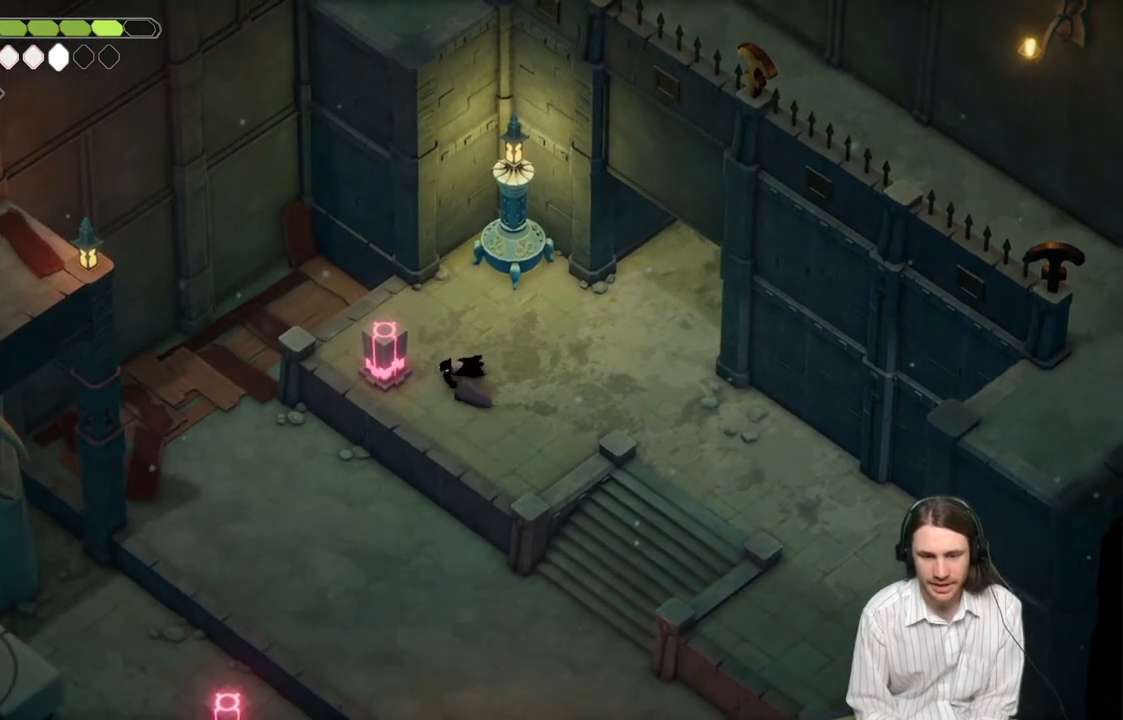
{"buttons": [], "left_stick": "center", "right_stick": "center", "events": []}
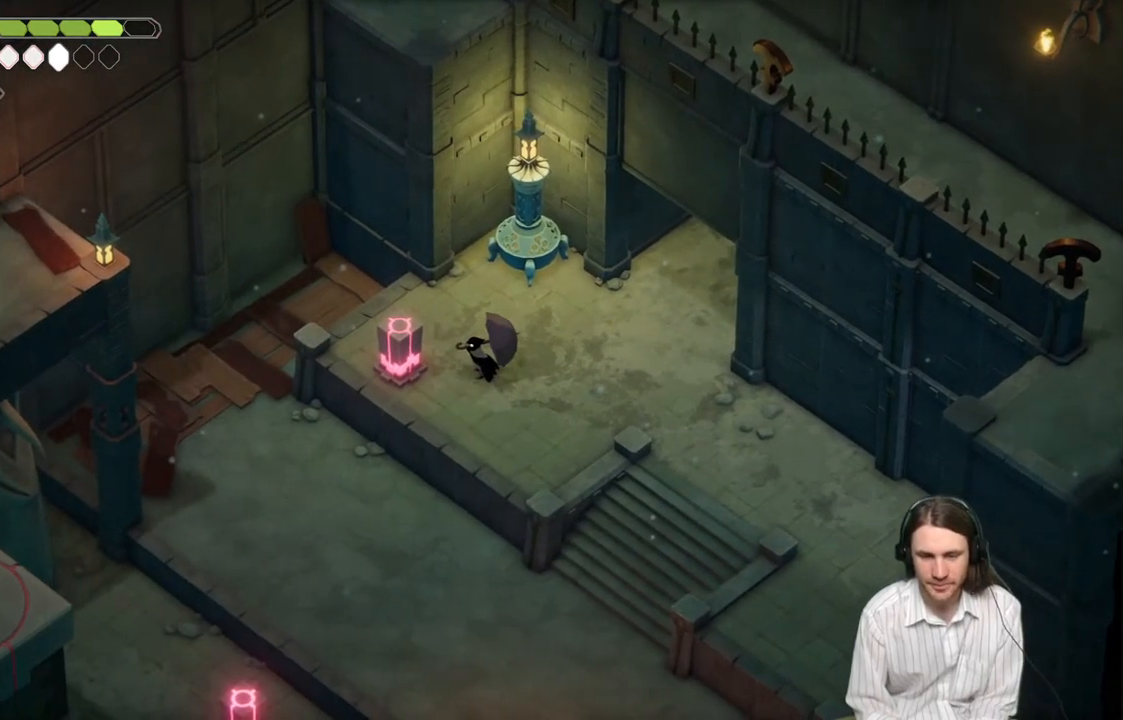
{"buttons": [], "left_stick": "center", "right_stick": "center", "events": []}
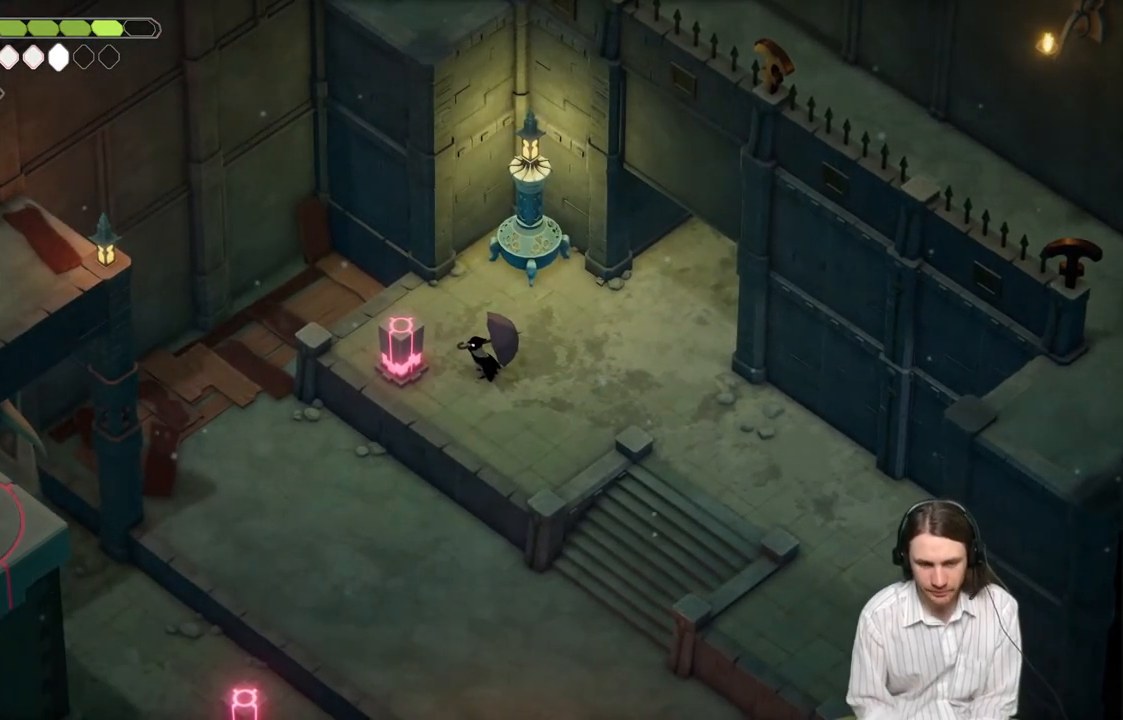
{"buttons": [], "left_stick": "center", "right_stick": "center", "events": []}
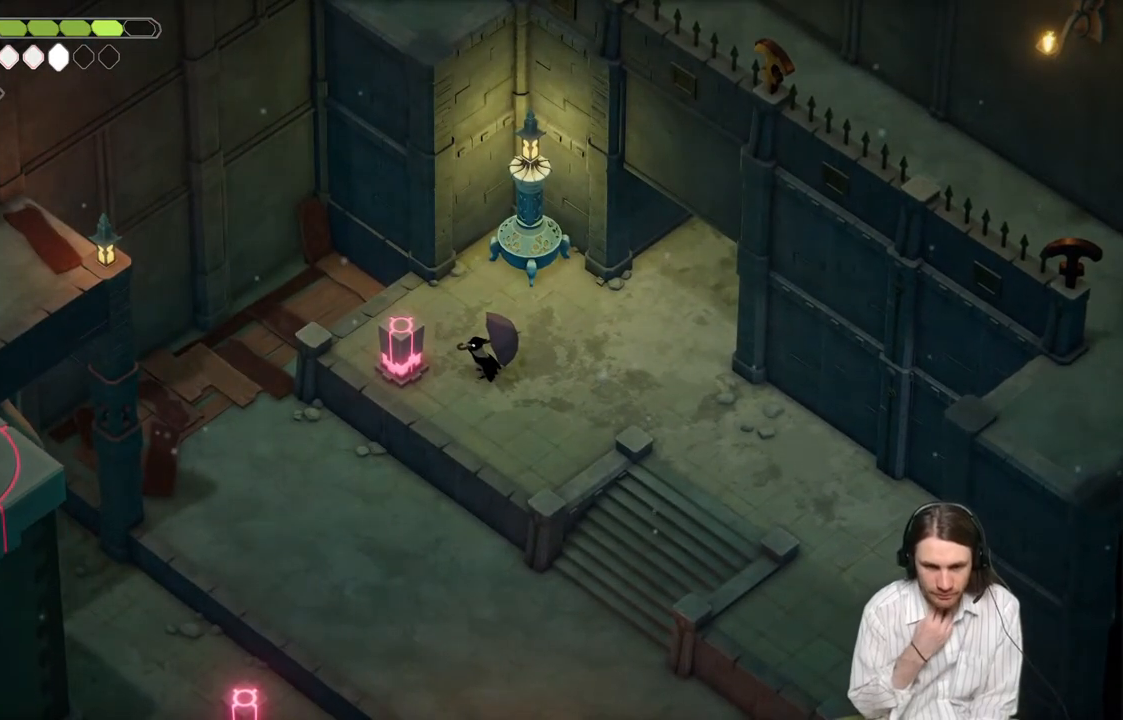
{"buttons": [], "left_stick": "center", "right_stick": "center", "events": []}
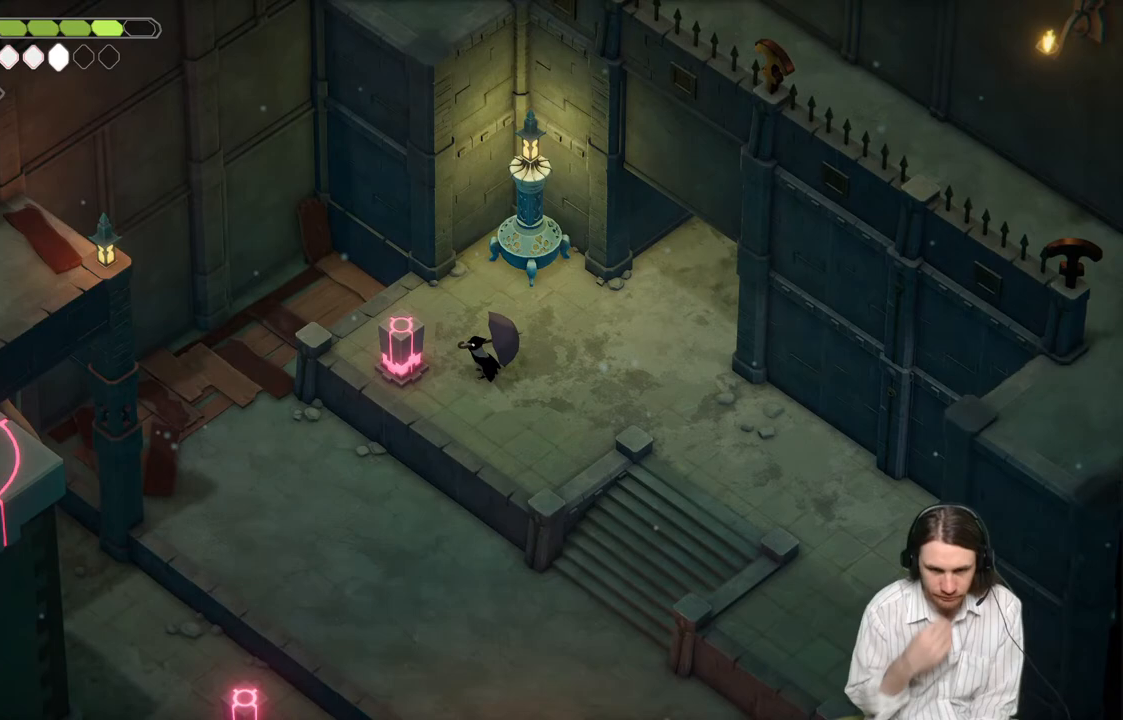
{"buttons": [], "left_stick": "right", "right_stick": "center", "events": [[267, "left_stick", "right"]]}
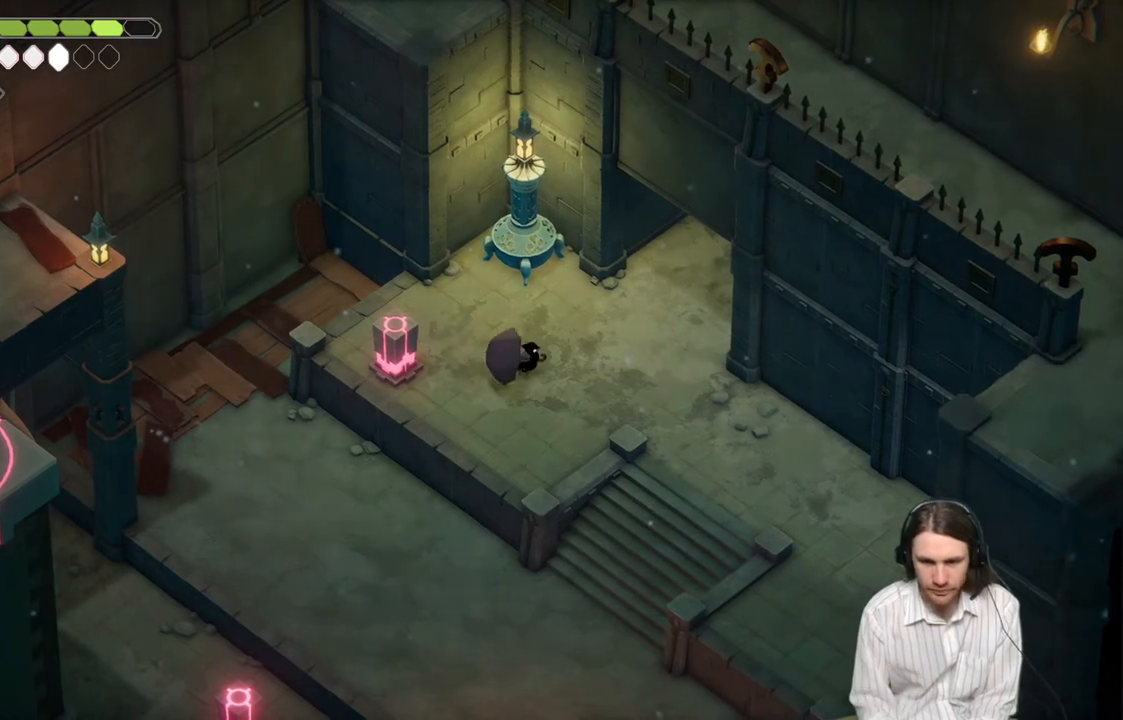
{"buttons": [], "left_stick": "right", "right_stick": "center", "events": []}
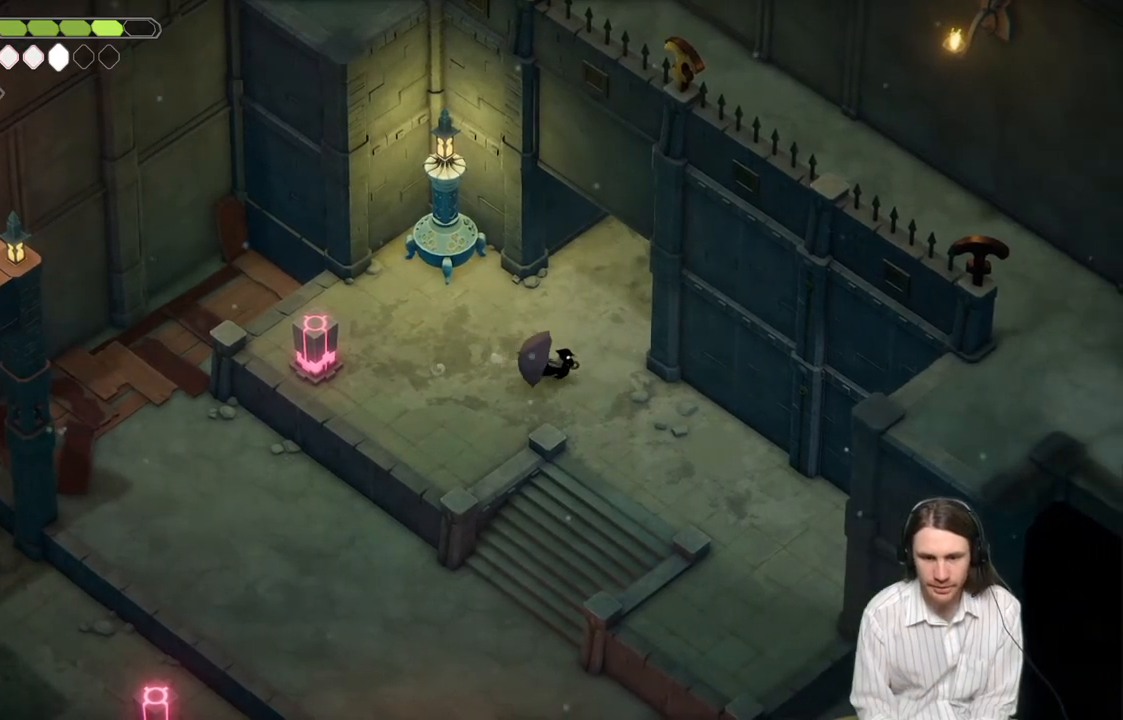
{"buttons": [], "left_stick": "up-left", "right_stick": "center", "events": [[117, "left_stick", "down-right"], [400, "left_stick", "down-left"], [483, "left_stick", "up-left"]]}
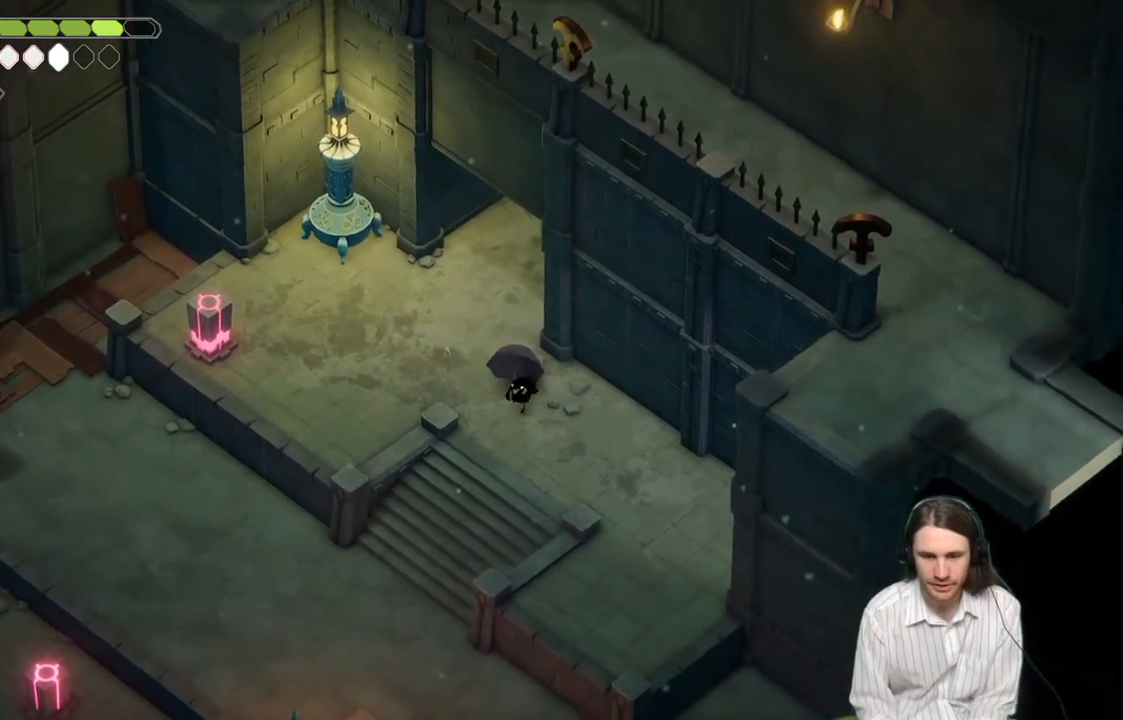
{"buttons": [], "left_stick": "left", "right_stick": "center", "events": [[317, "left_stick", "left"]]}
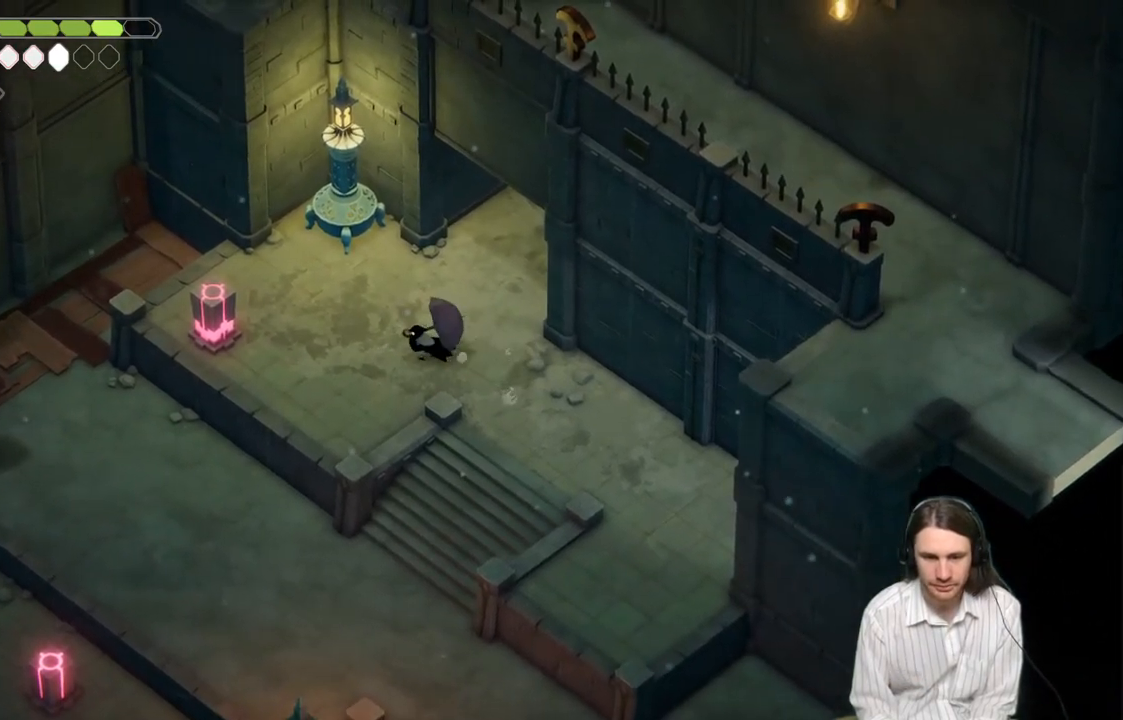
{"buttons": [], "left_stick": "left", "right_stick": "center", "events": []}
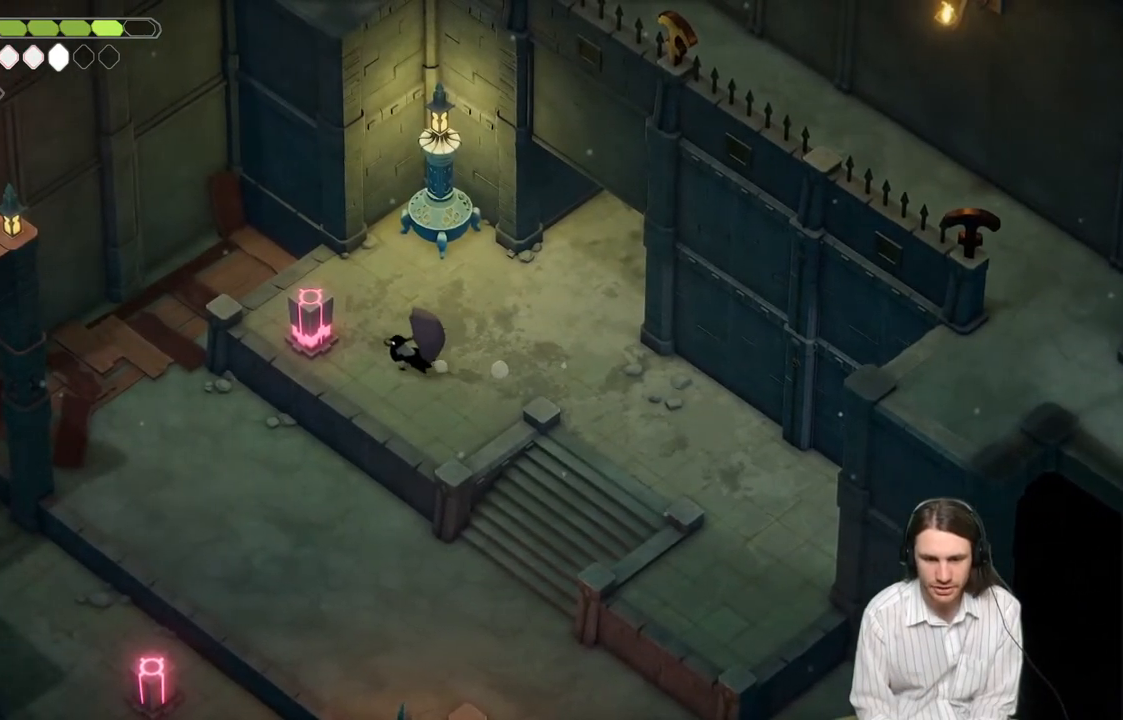
{"buttons": [], "left_stick": "center", "right_stick": "center", "events": [[133, "L1", "down"], [183, "left_stick", "up-left"], [300, "L1", "up"], [400, "left_stick", "center"]]}
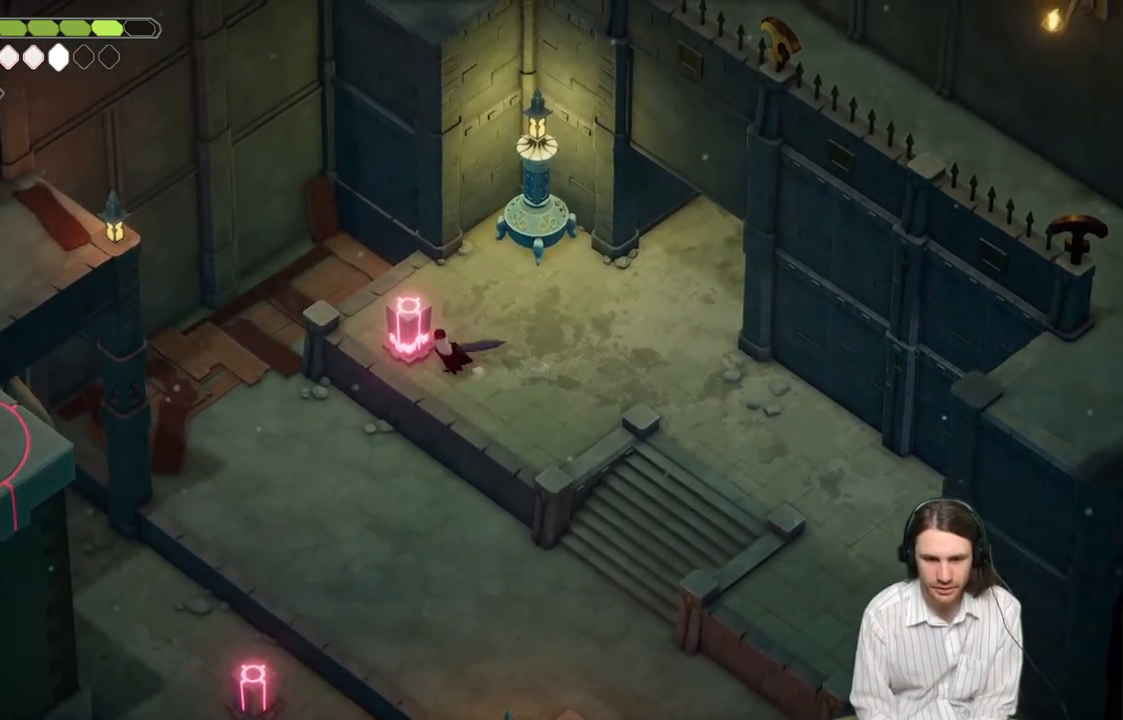
{"buttons": [], "left_stick": "center", "right_stick": "center", "events": []}
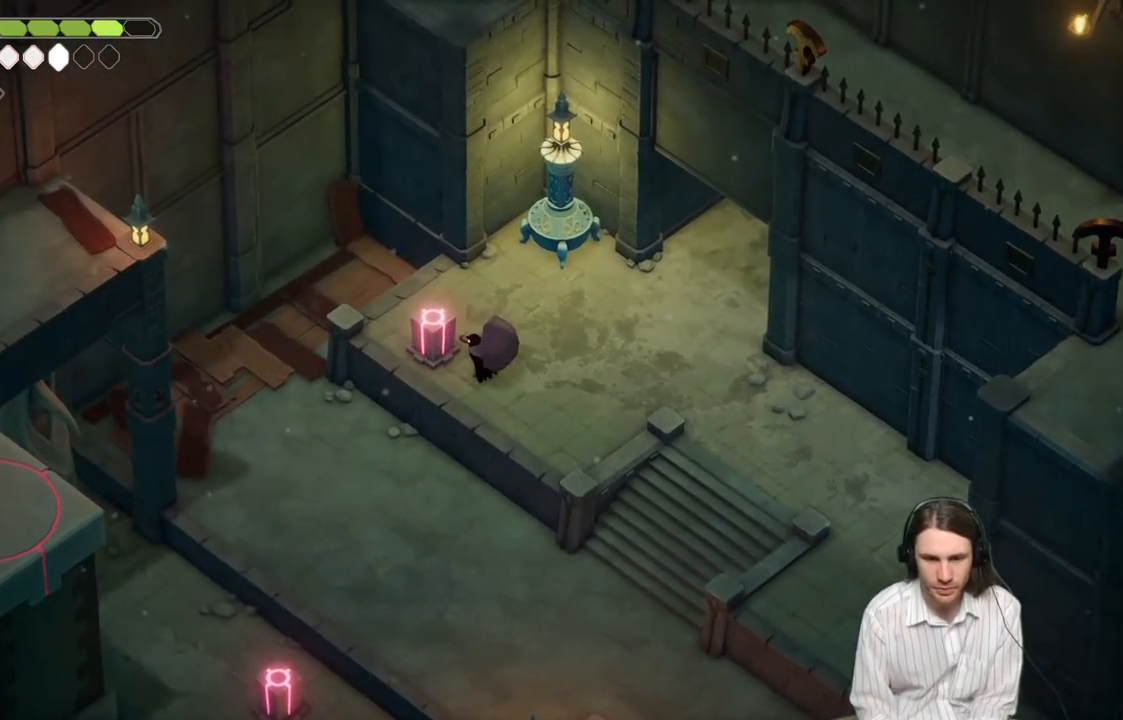
{"buttons": [], "left_stick": "down", "right_stick": "down", "events": [[233, "left_stick", "down"], [467, "right_stick", "down"]]}
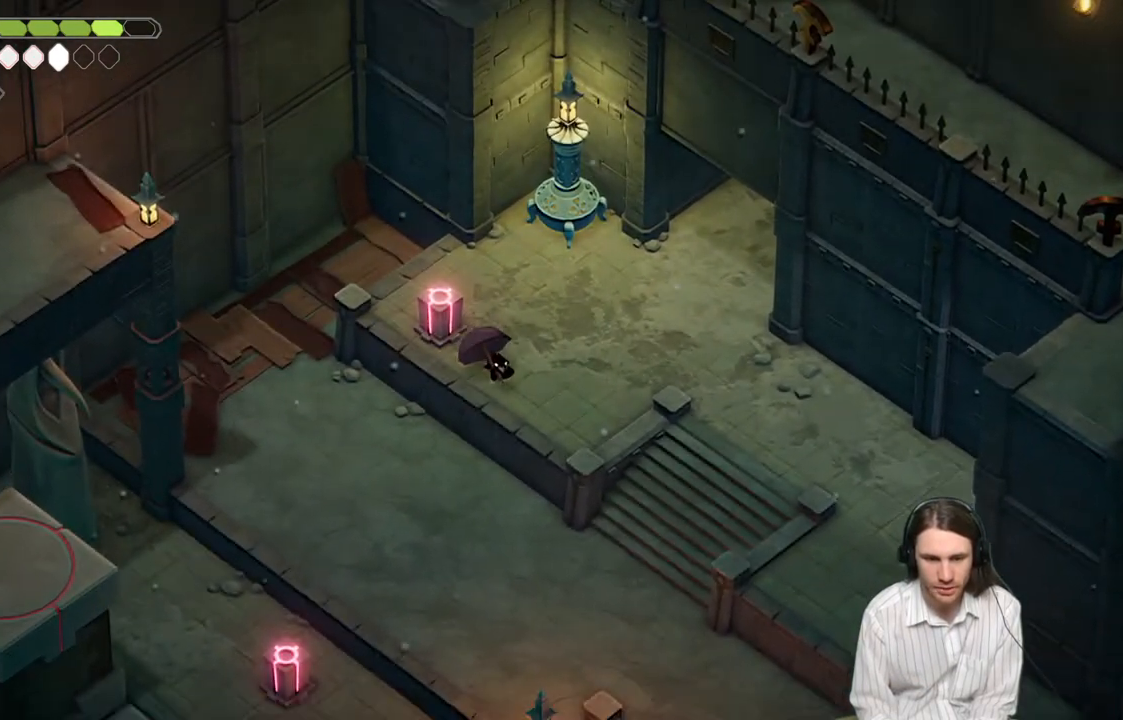
{"buttons": [], "left_stick": "center", "right_stick": "down", "events": [[400, "left_stick", "center"]]}
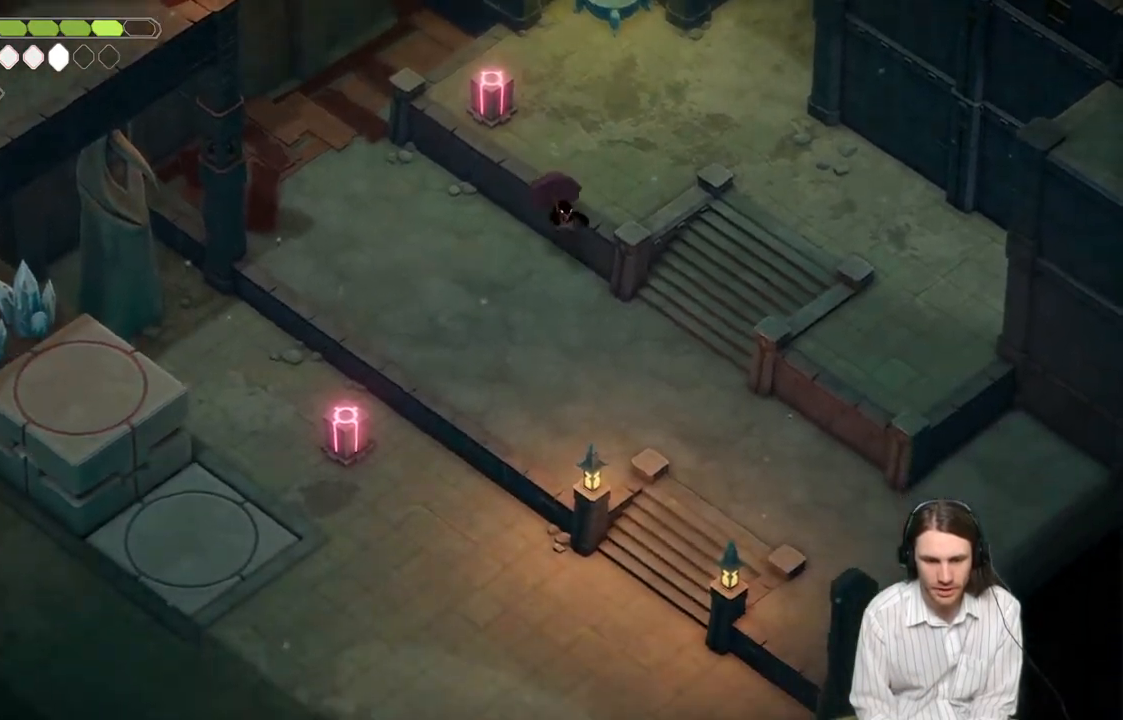
{"buttons": [], "left_stick": "down-left", "right_stick": "center", "events": [[183, "right_stick", "center"], [200, "left_stick", "down-left"]]}